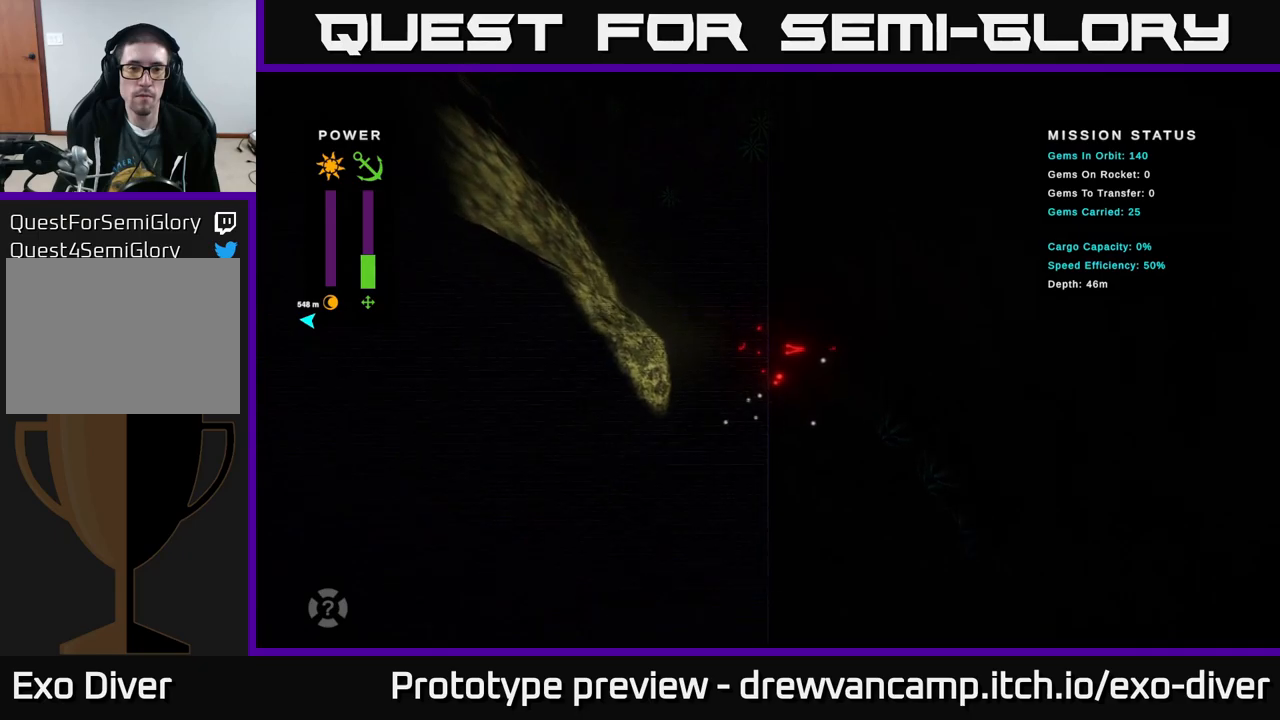
Gameplay with a controller (Xbox layout); each line is a JSON object with the inputs held at the frame after it. "events" lists button and stick changes between this image and that frame as [ms after this image, input, new state], when the widget could be followed in between.
{"buttons": [], "left_stick": "up-left", "right_stick": "center", "events": [[133, "left_stick", "up-left"]]}
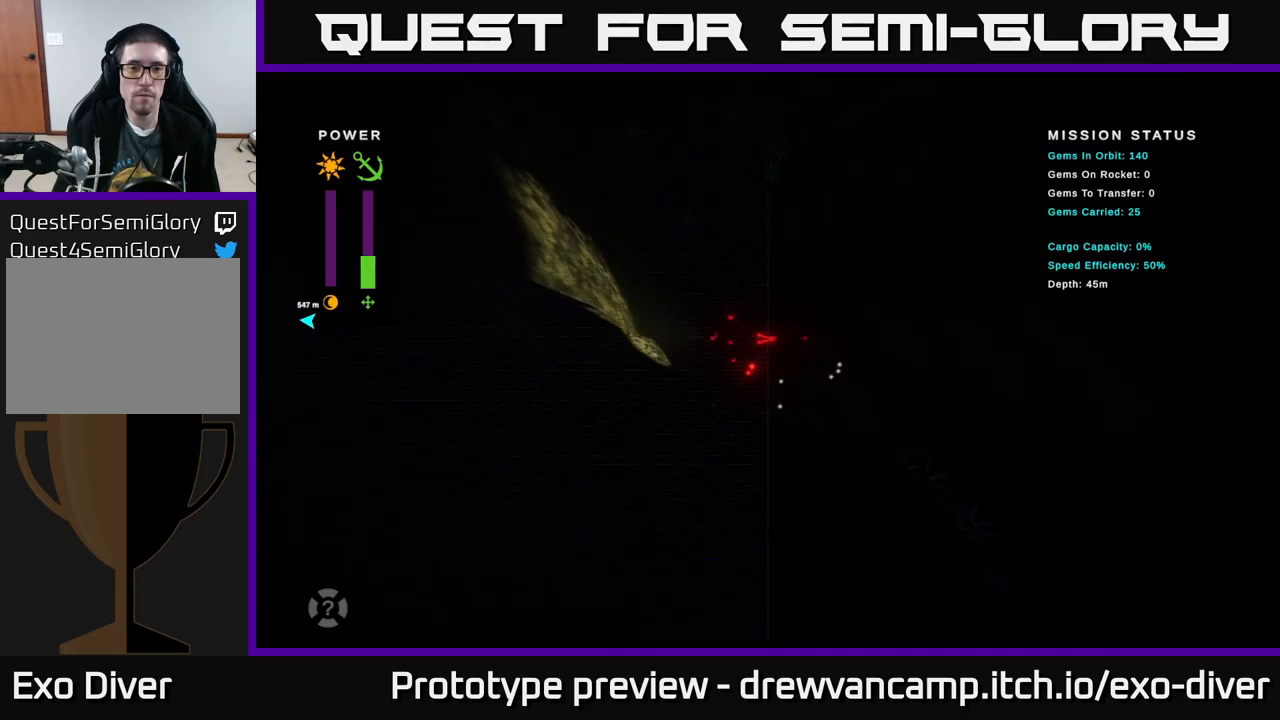
{"buttons": [], "left_stick": "up", "right_stick": "center", "events": [[450, "left_stick", "up"]]}
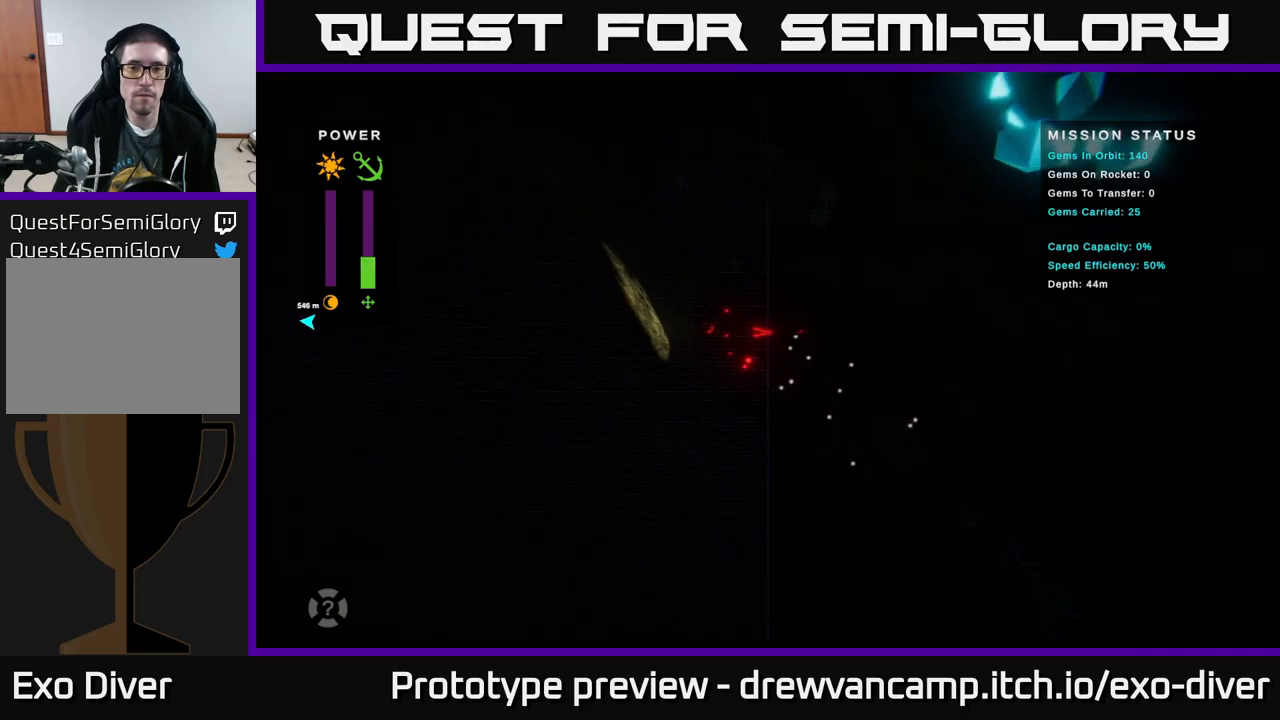
{"buttons": [], "left_stick": "up-right", "right_stick": "center", "events": [[50, "left_stick", "up-right"]]}
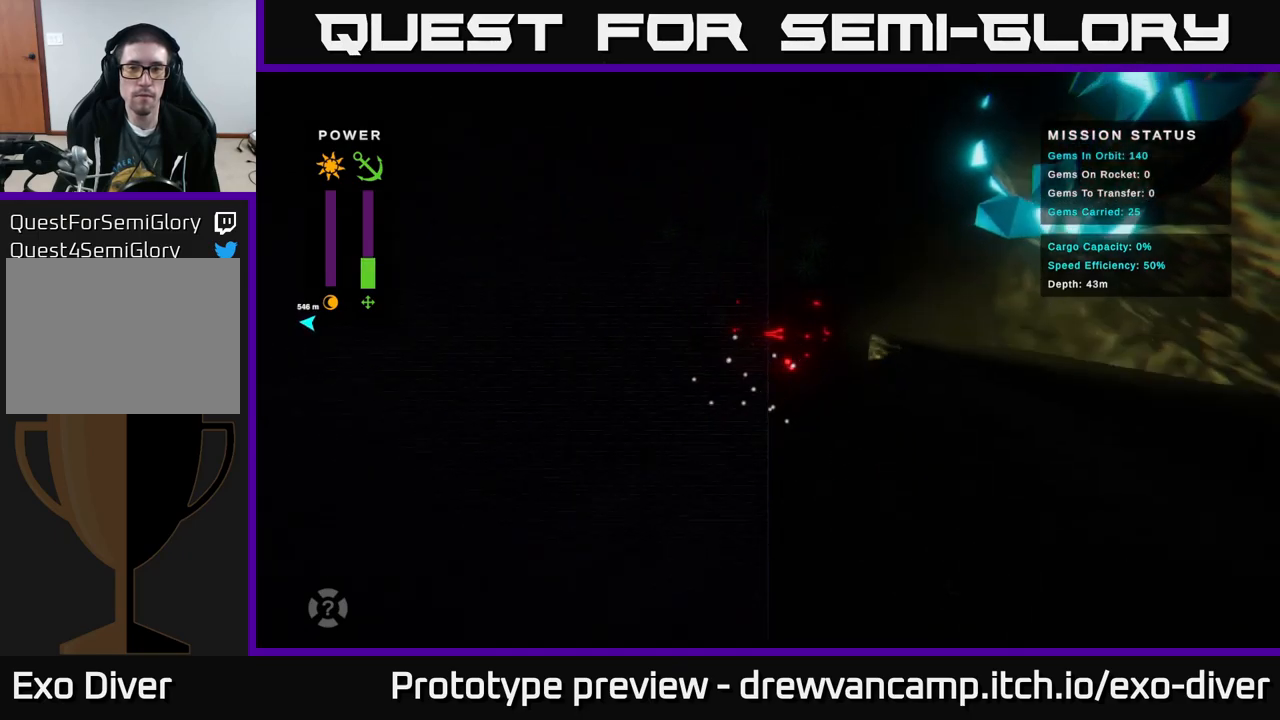
{"buttons": [], "left_stick": "up", "right_stick": "center", "events": [[33, "left_stick", "up"]]}
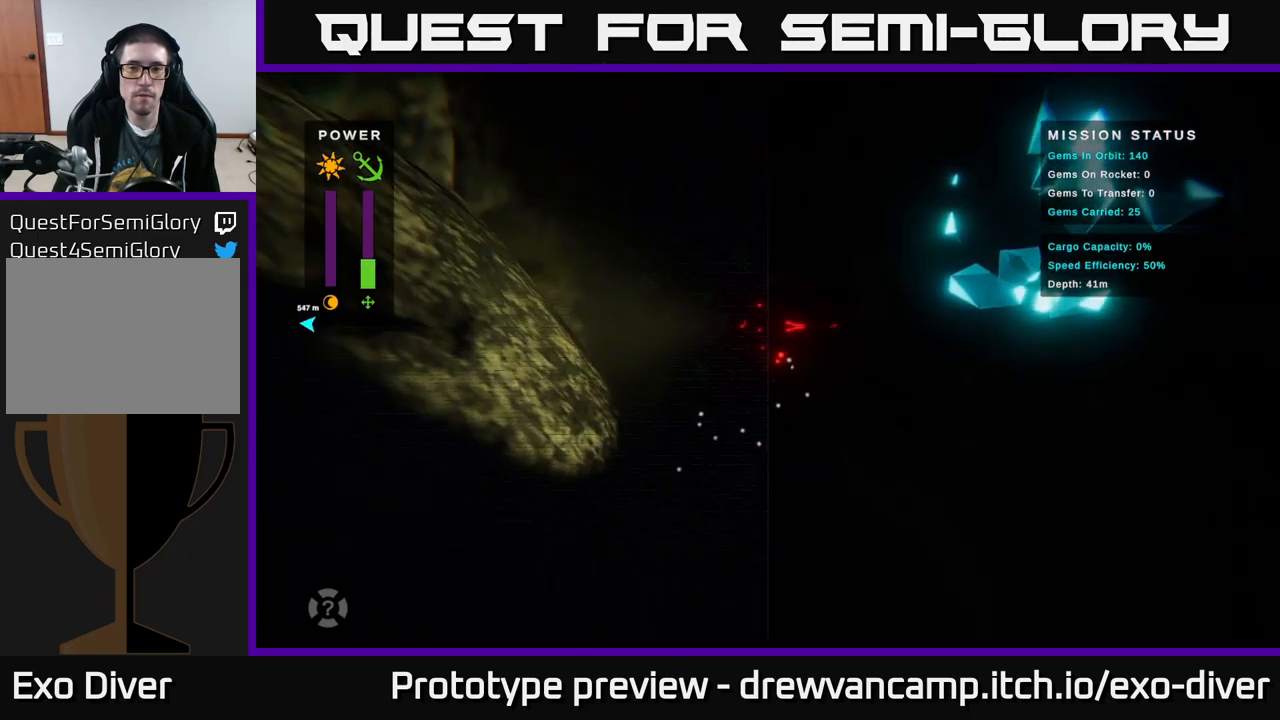
{"buttons": [], "left_stick": "down-right", "right_stick": "center", "events": [[100, "left_stick", "right"], [267, "left_stick", "center"], [417, "left_stick", "down-right"]]}
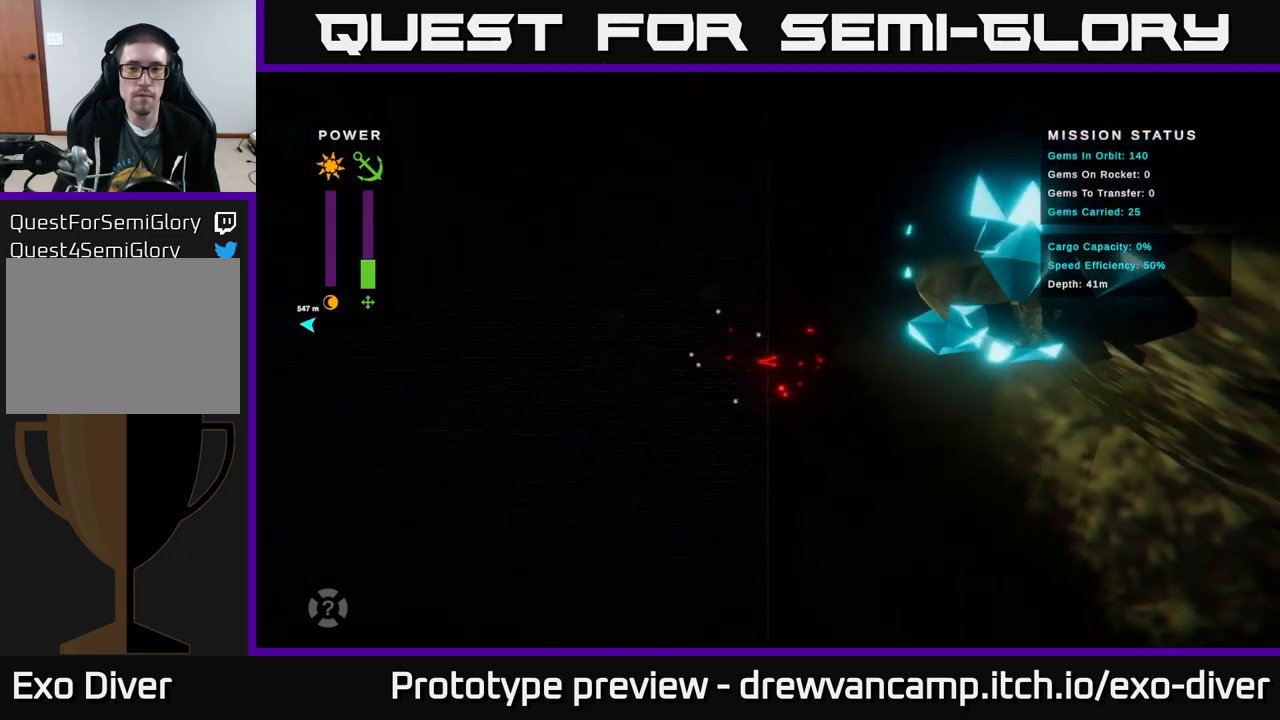
{"buttons": [], "left_stick": "down-right", "right_stick": "center", "events": []}
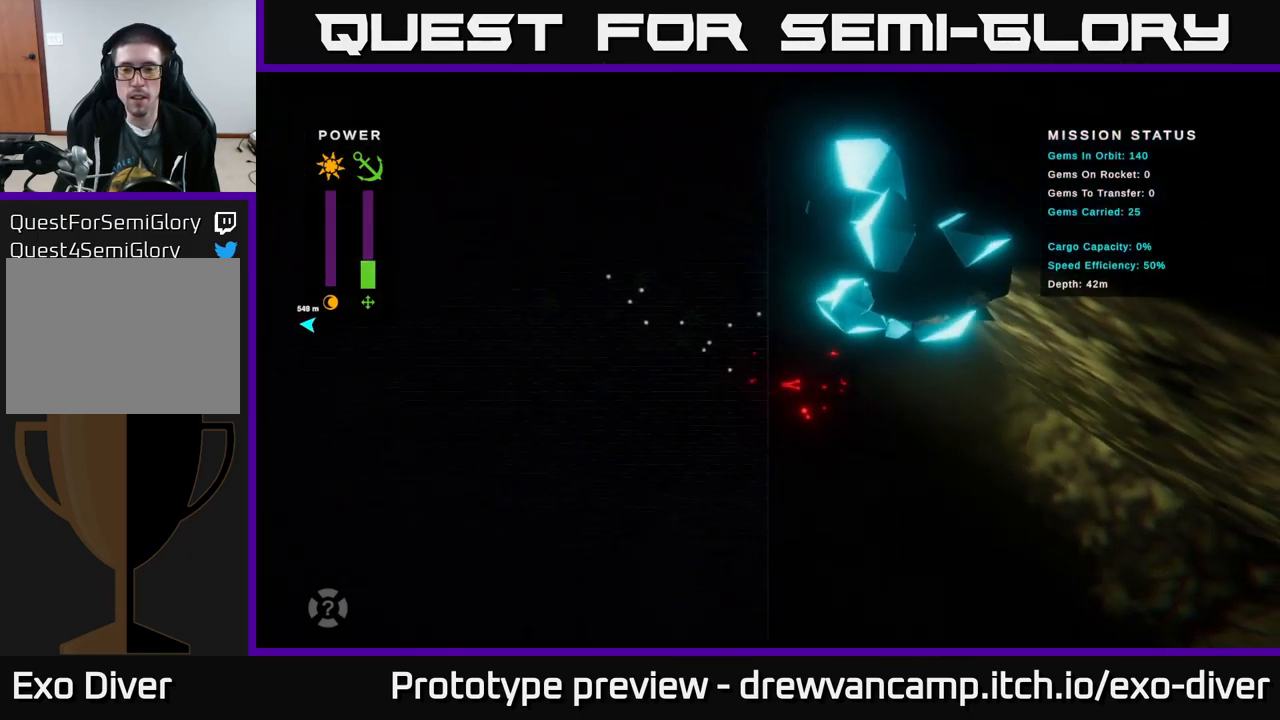
{"buttons": [], "left_stick": "down-right", "right_stick": "center", "events": []}
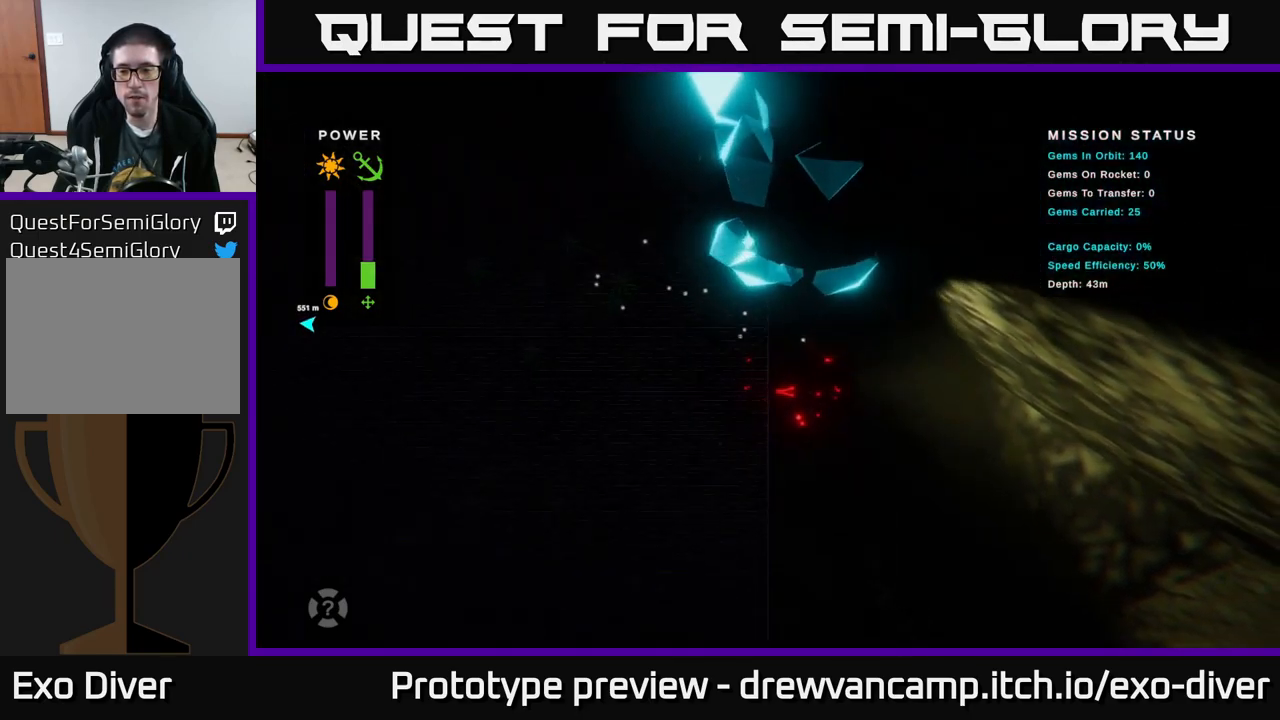
{"buttons": [], "left_stick": "down-right", "right_stick": "center", "events": []}
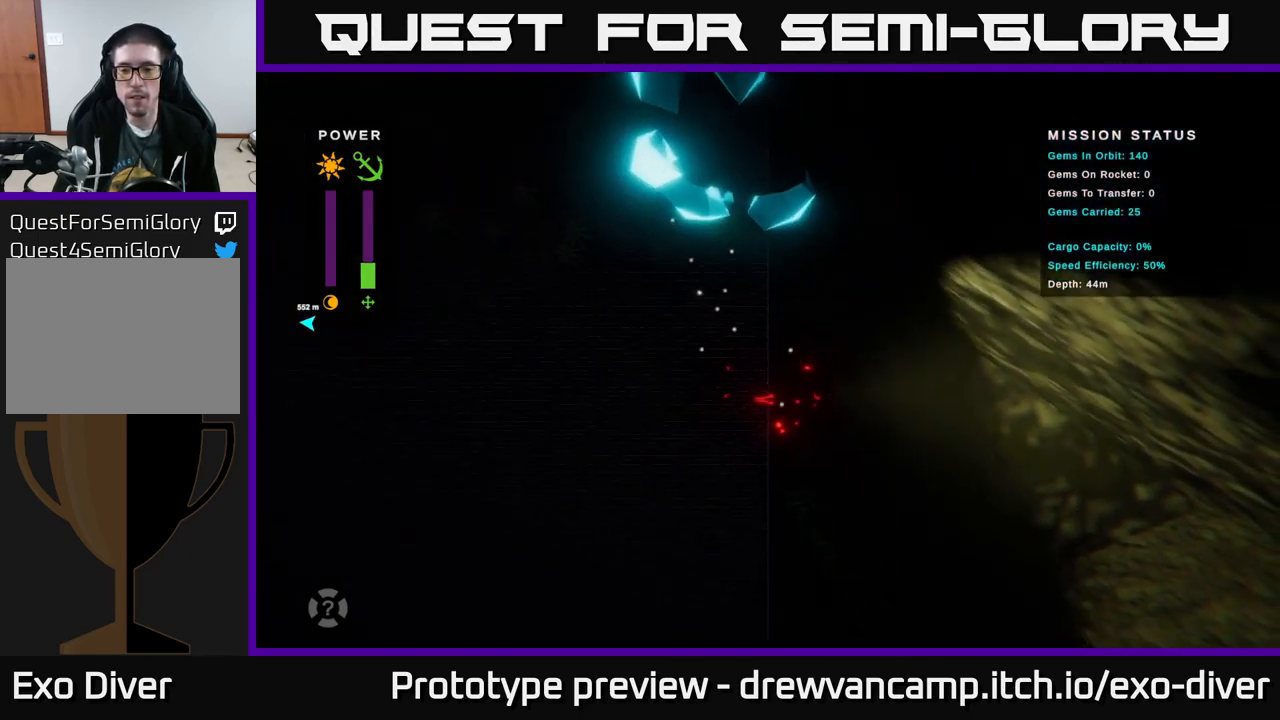
{"buttons": [], "left_stick": "down-right", "right_stick": "center", "events": []}
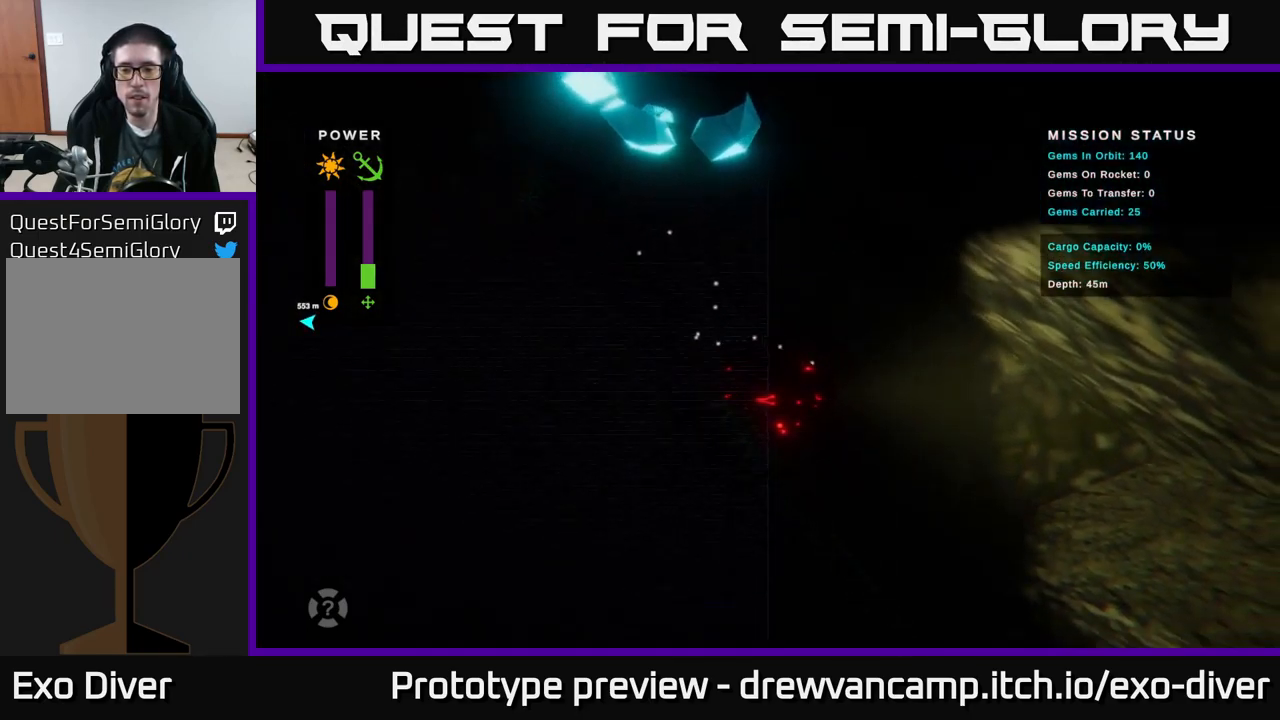
{"buttons": [], "left_stick": "down", "right_stick": "center", "events": [[400, "left_stick", "down"]]}
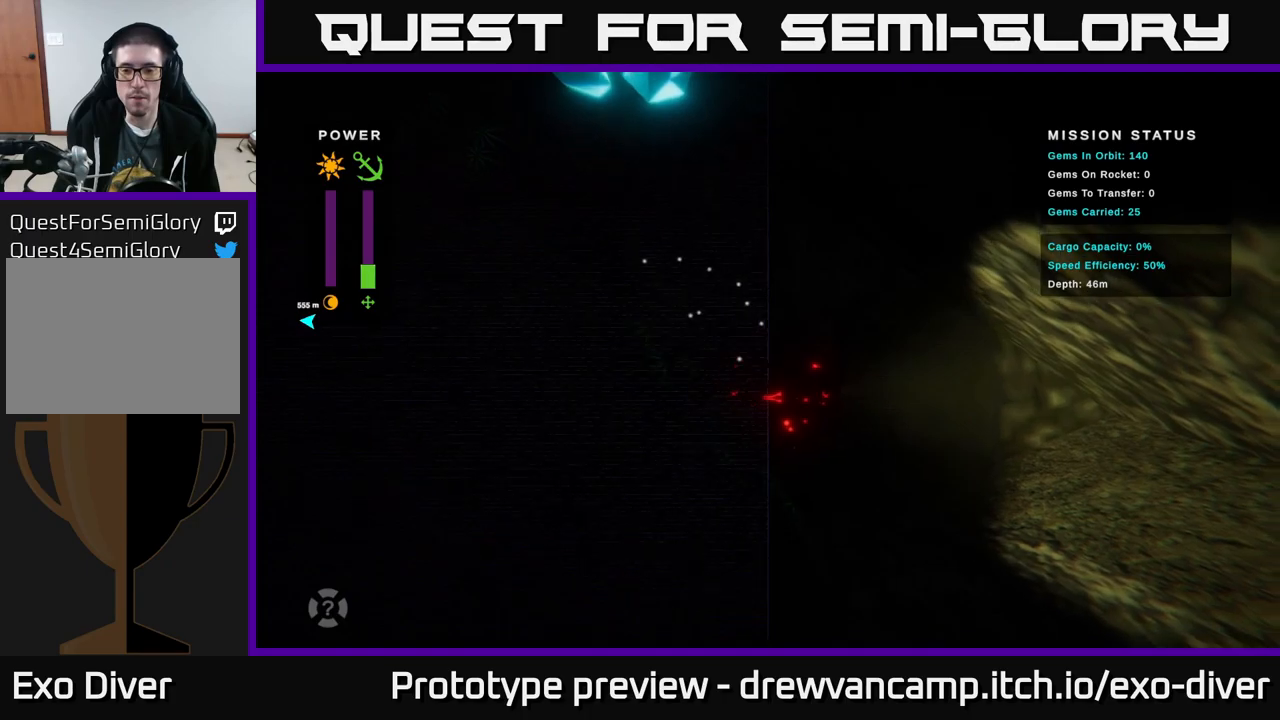
{"buttons": [], "left_stick": "up", "right_stick": "center", "events": [[100, "left_stick", "left"], [250, "left_stick", "up-left"], [467, "left_stick", "up"]]}
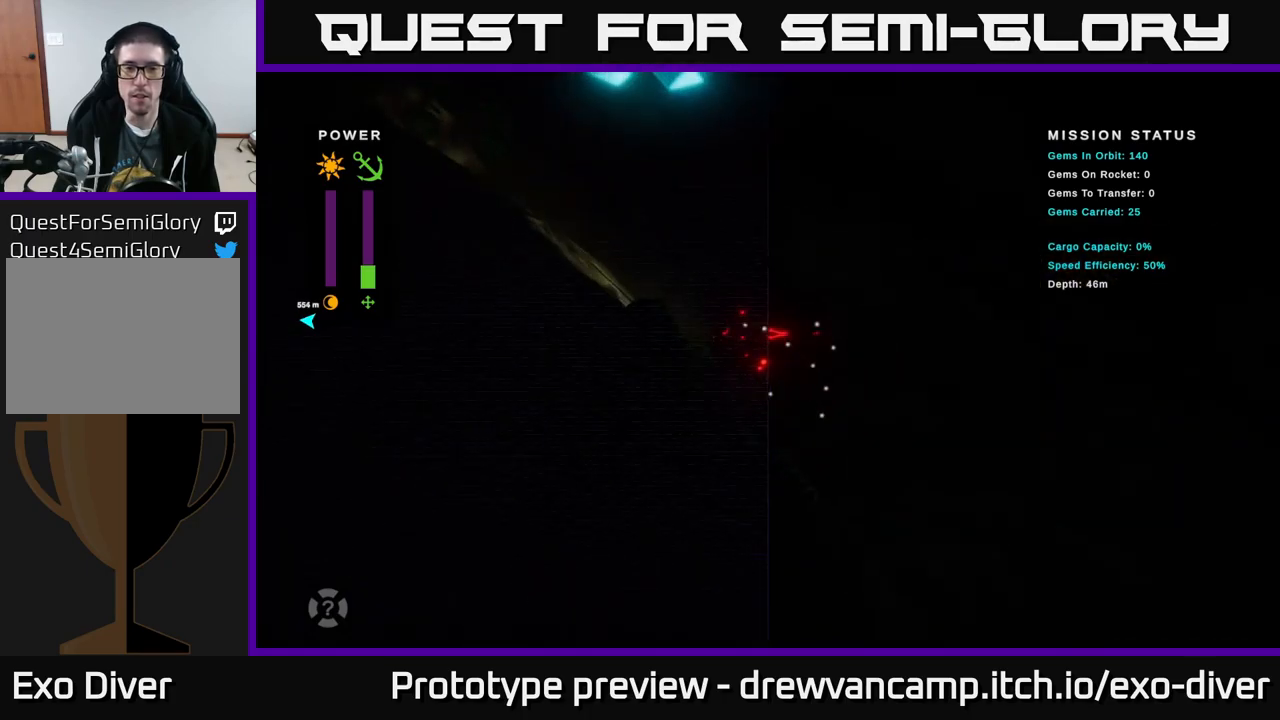
{"buttons": [], "left_stick": "up-left", "right_stick": "center", "events": [[200, "left_stick", "up-left"]]}
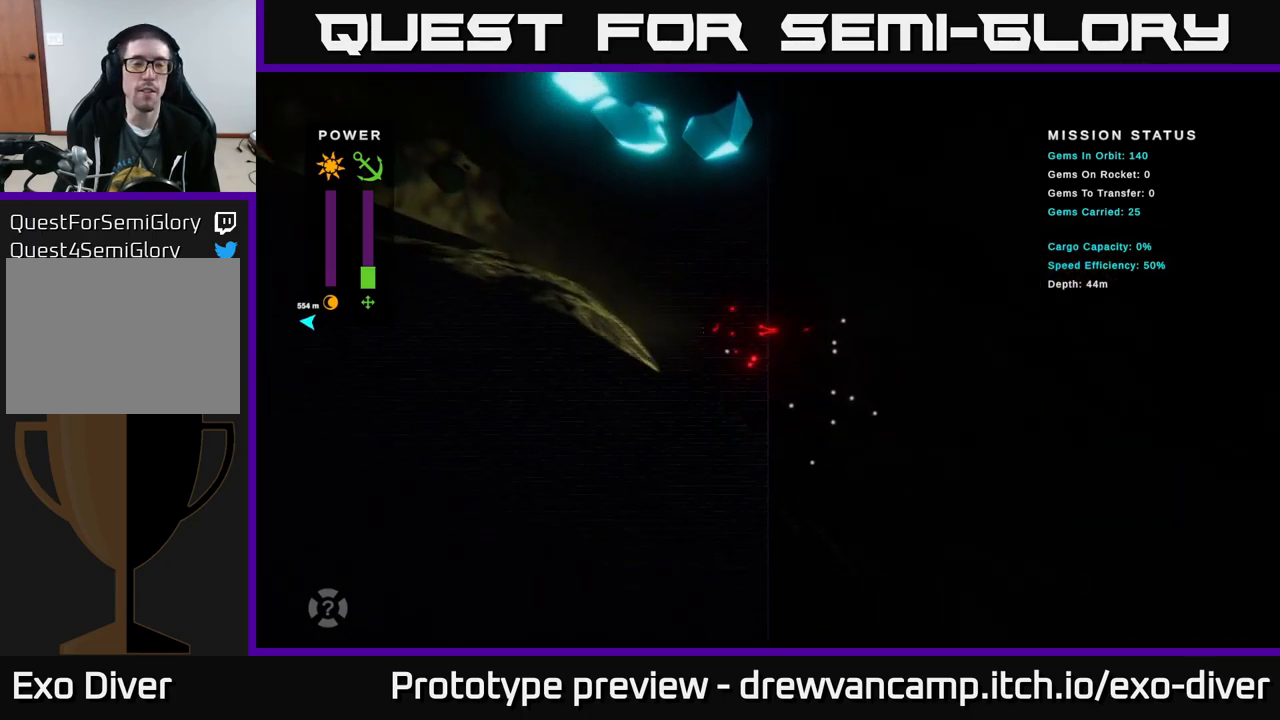
{"buttons": [], "left_stick": "up-left", "right_stick": "center", "events": []}
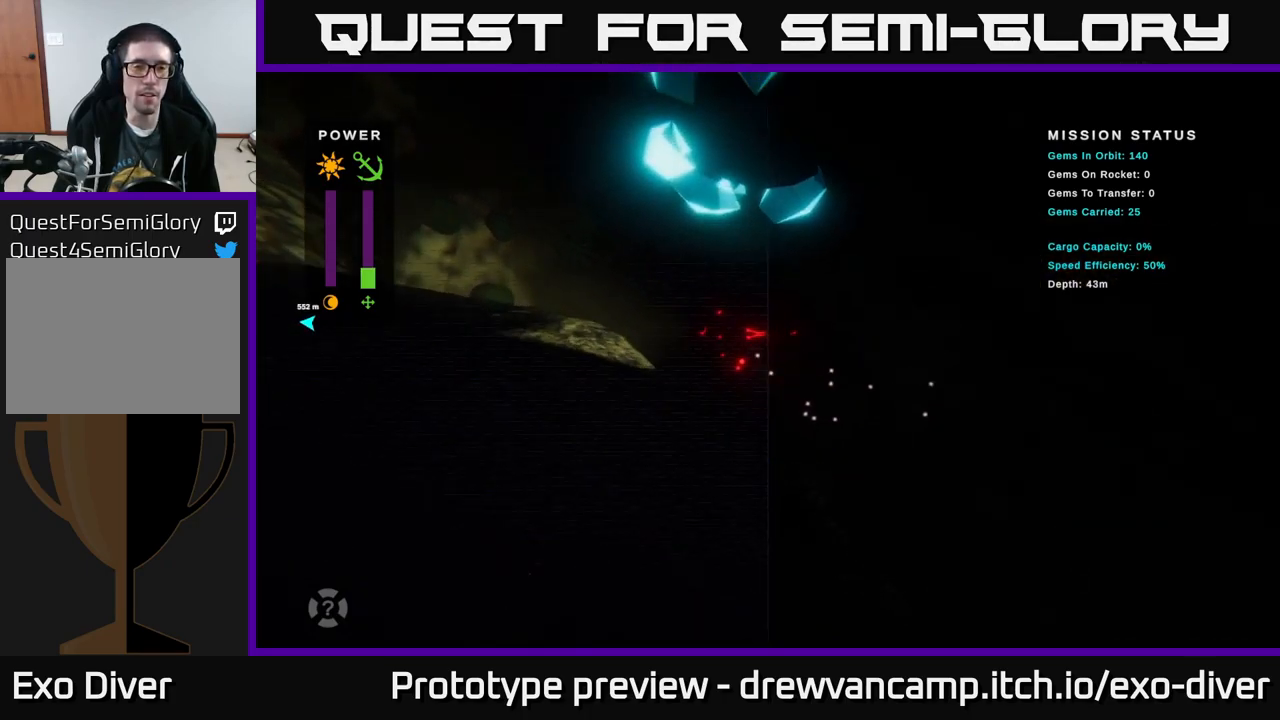
{"buttons": [], "left_stick": "up-left", "right_stick": "center", "events": []}
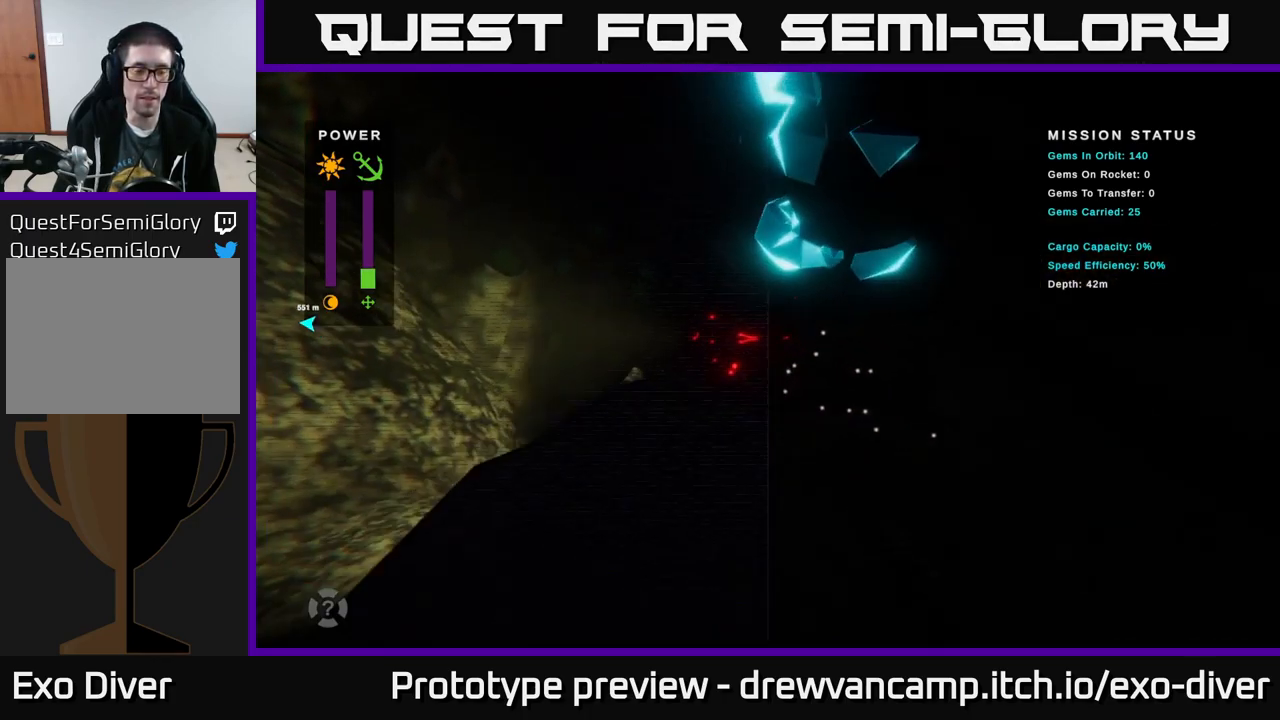
{"buttons": [], "left_stick": "left", "right_stick": "center", "events": [[117, "left_stick", "left"]]}
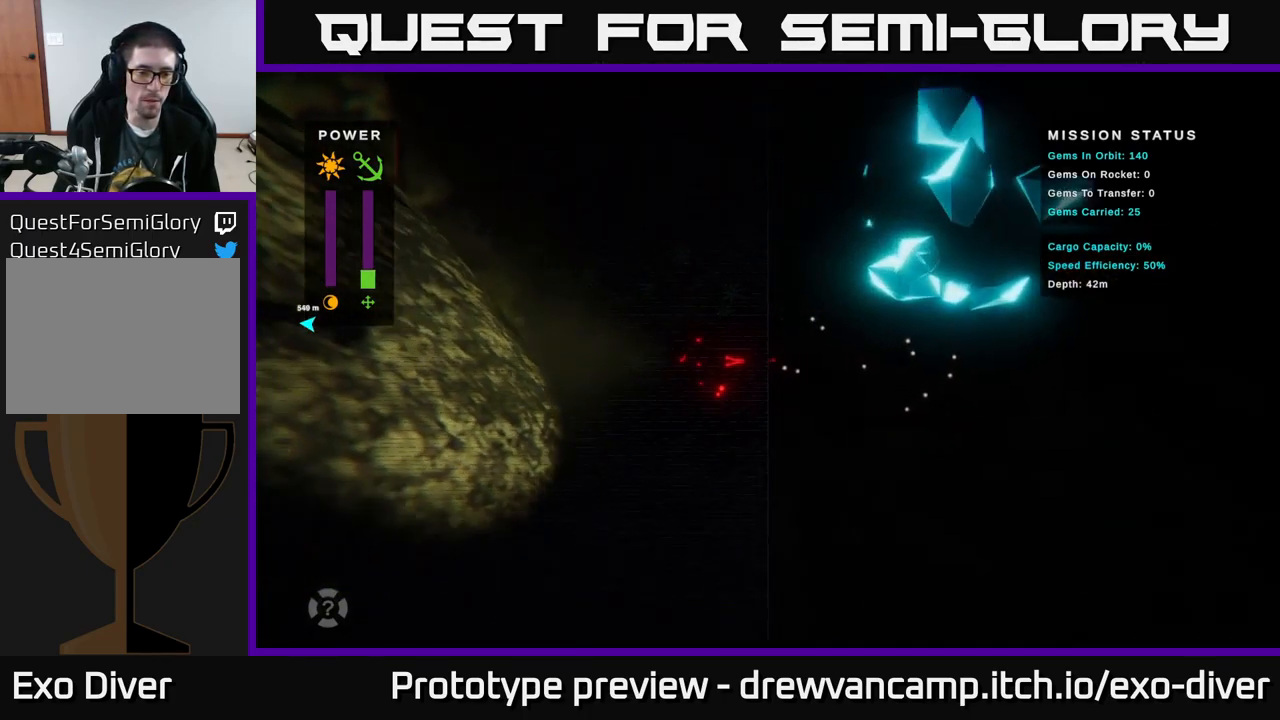
{"buttons": [], "left_stick": "up-left", "right_stick": "center", "events": [[267, "left_stick", "up-left"]]}
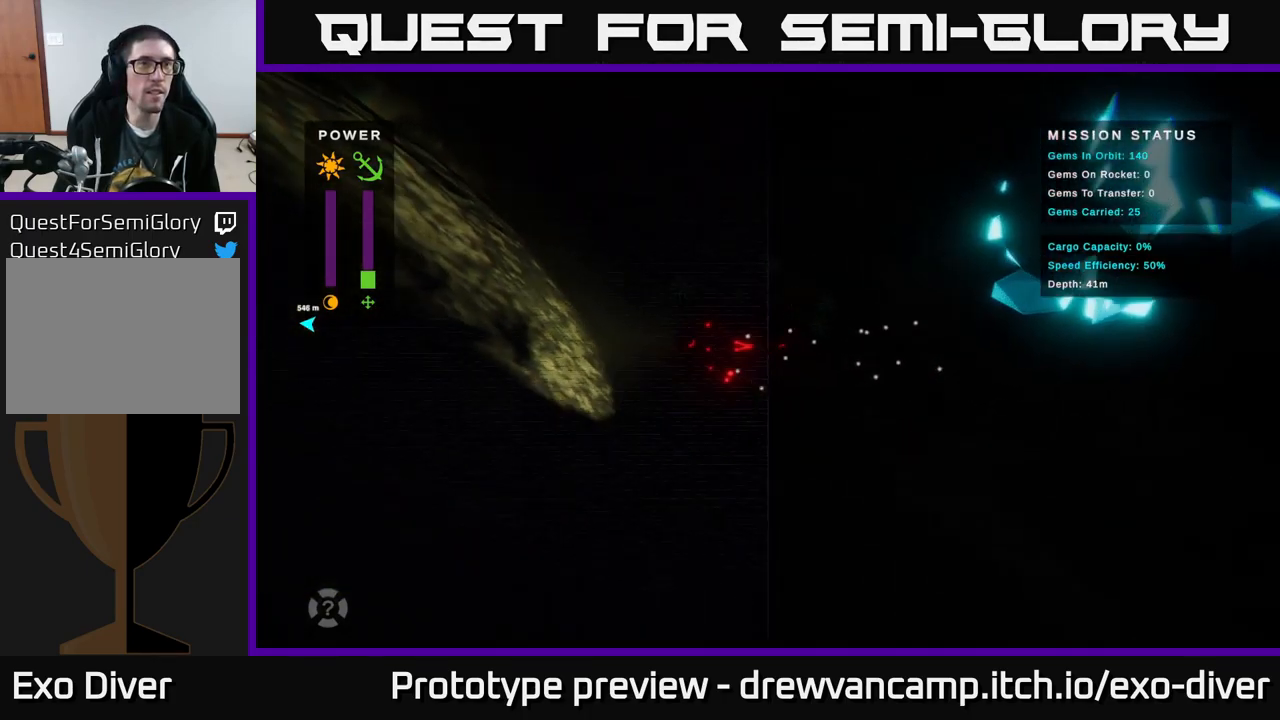
{"buttons": [], "left_stick": "up-left", "right_stick": "center", "events": []}
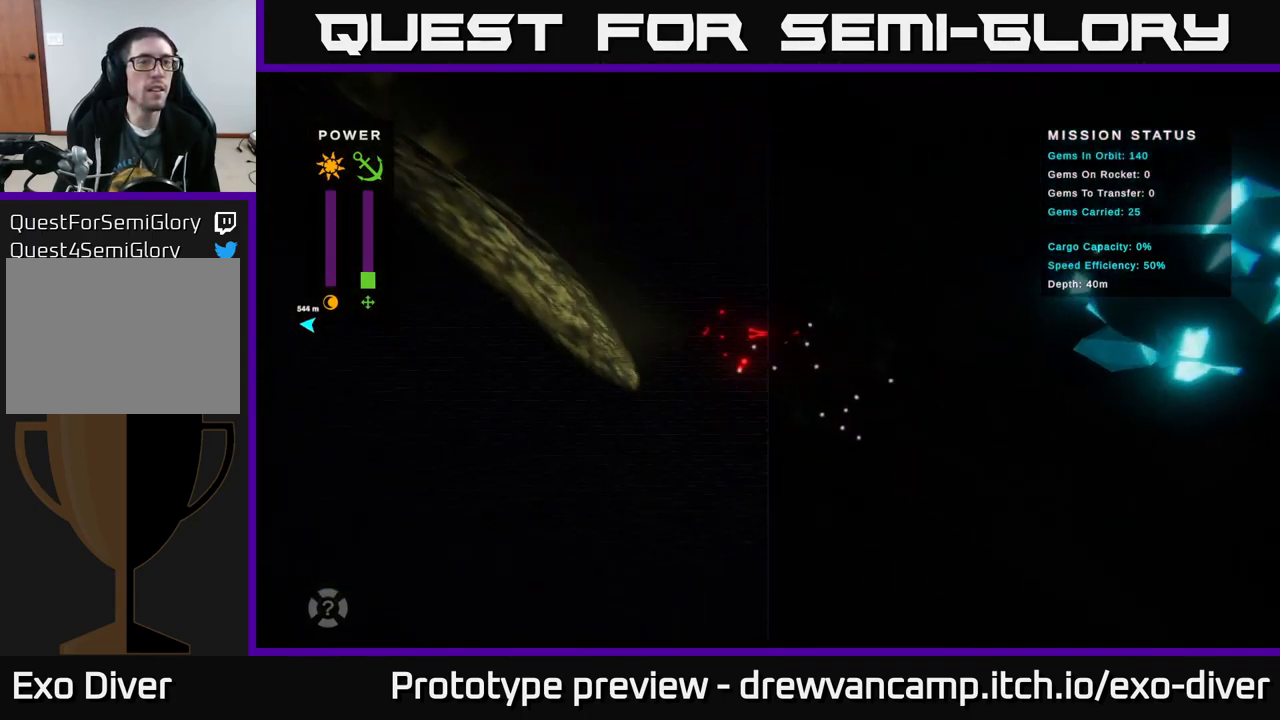
{"buttons": [], "left_stick": "up-left", "right_stick": "center", "events": []}
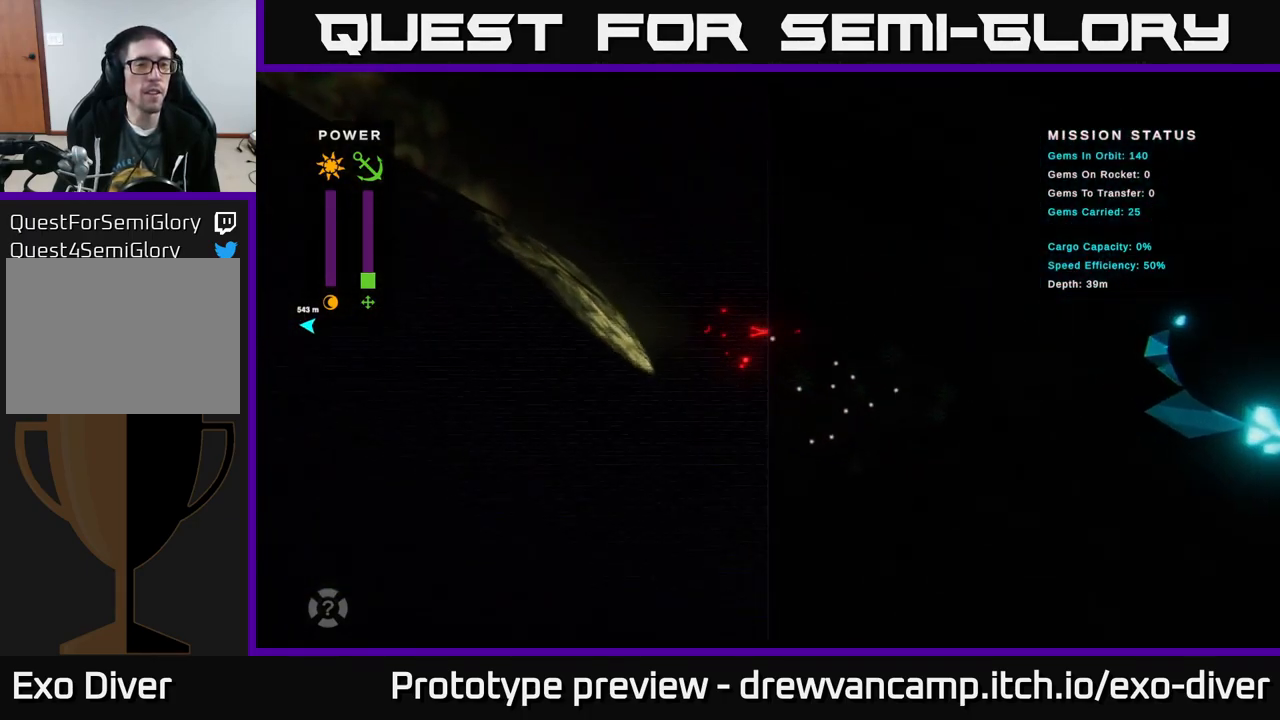
{"buttons": [], "left_stick": "up-left", "right_stick": "center", "events": []}
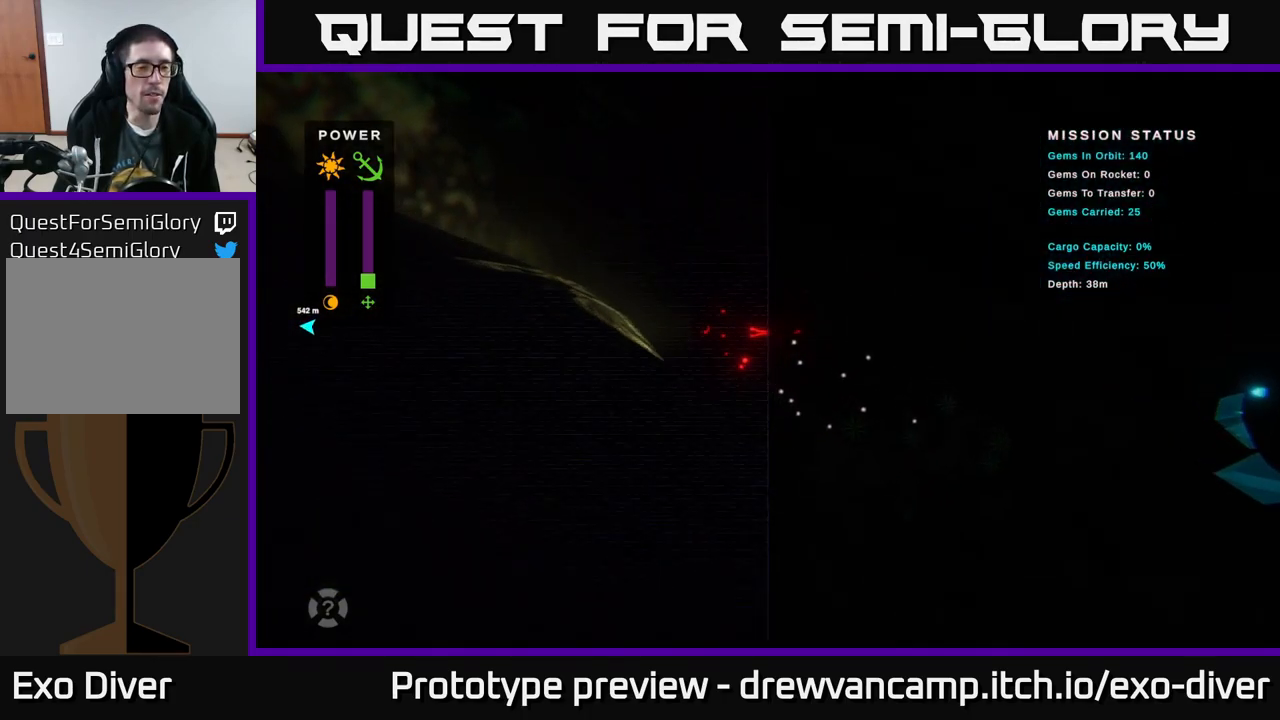
{"buttons": [], "left_stick": "up-left", "right_stick": "center", "events": []}
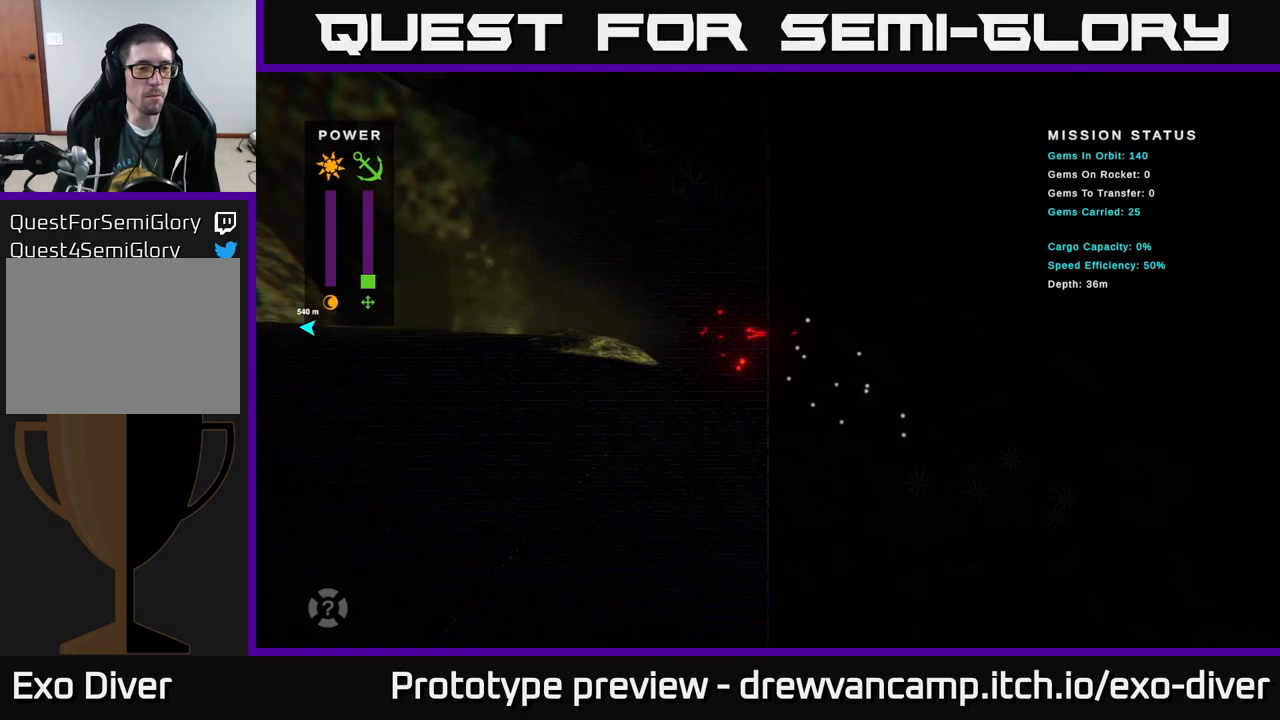
{"buttons": [], "left_stick": "up-left", "right_stick": "center", "events": []}
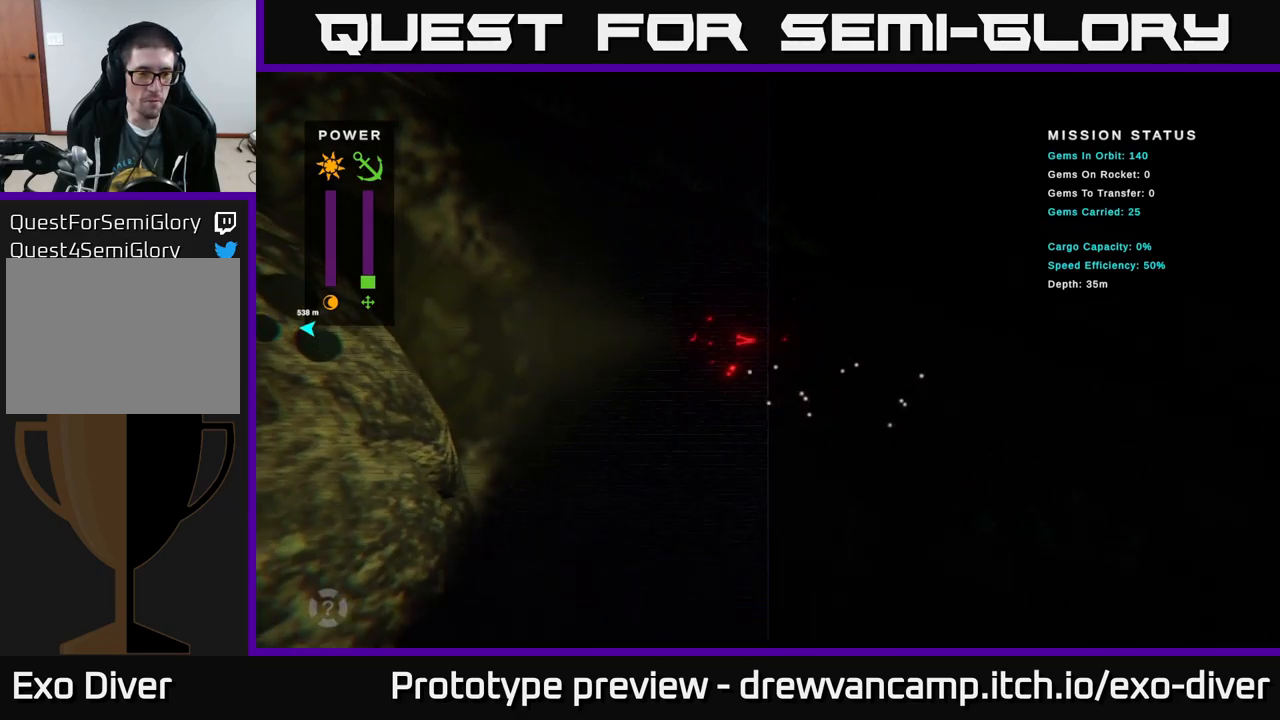
{"buttons": [], "left_stick": "down-left", "right_stick": "center", "events": [[133, "left_stick", "left"], [333, "left_stick", "down-left"]]}
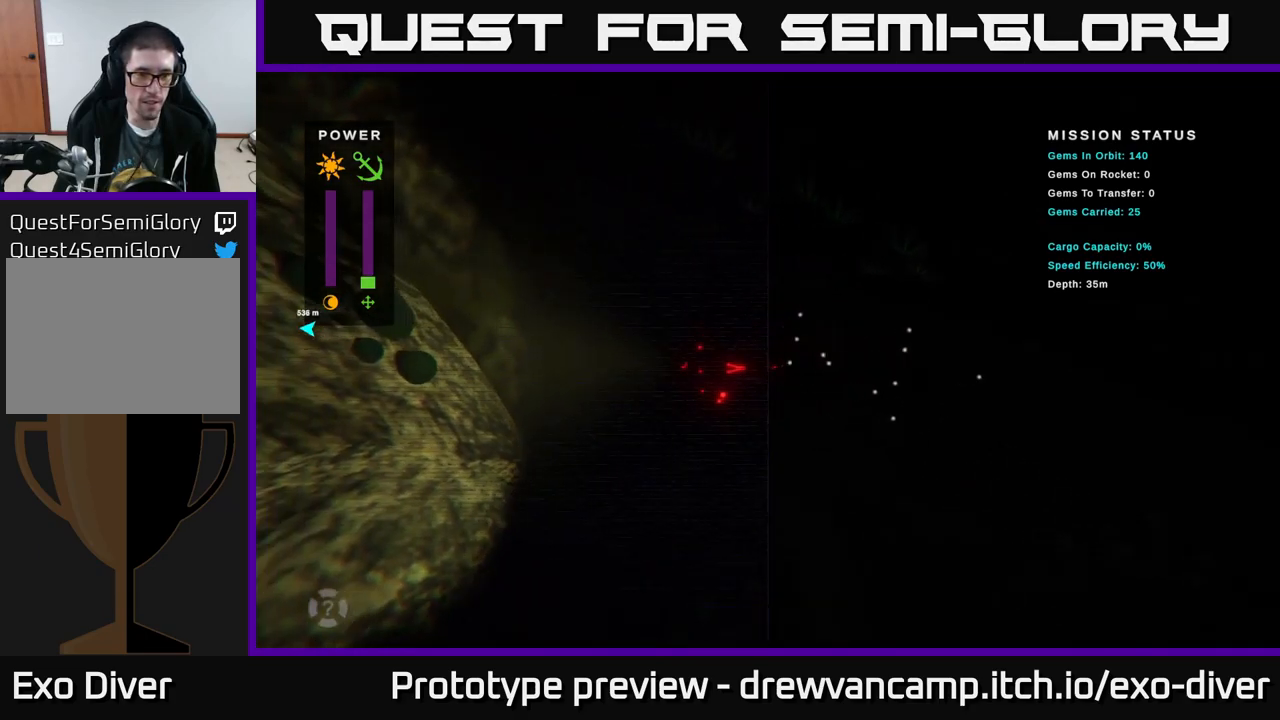
{"buttons": [], "left_stick": "down", "right_stick": "center", "events": [[300, "left_stick", "down"]]}
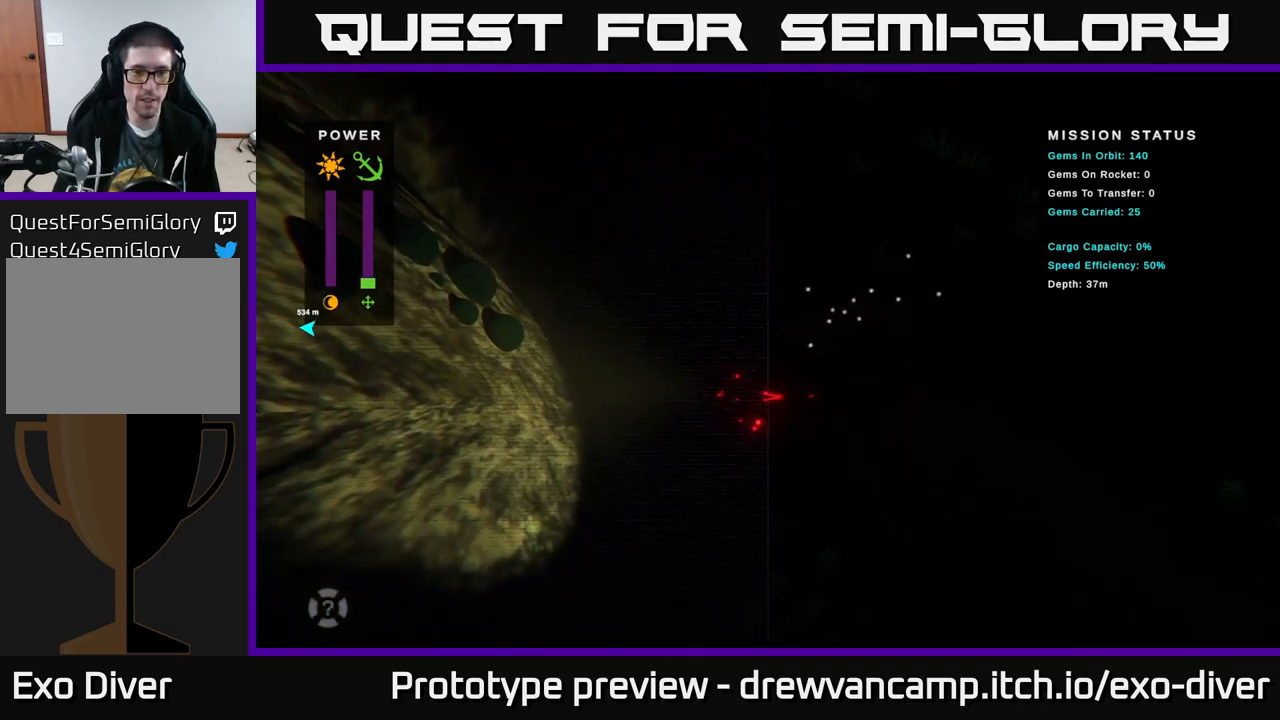
{"buttons": [], "left_stick": "down", "right_stick": "center", "events": []}
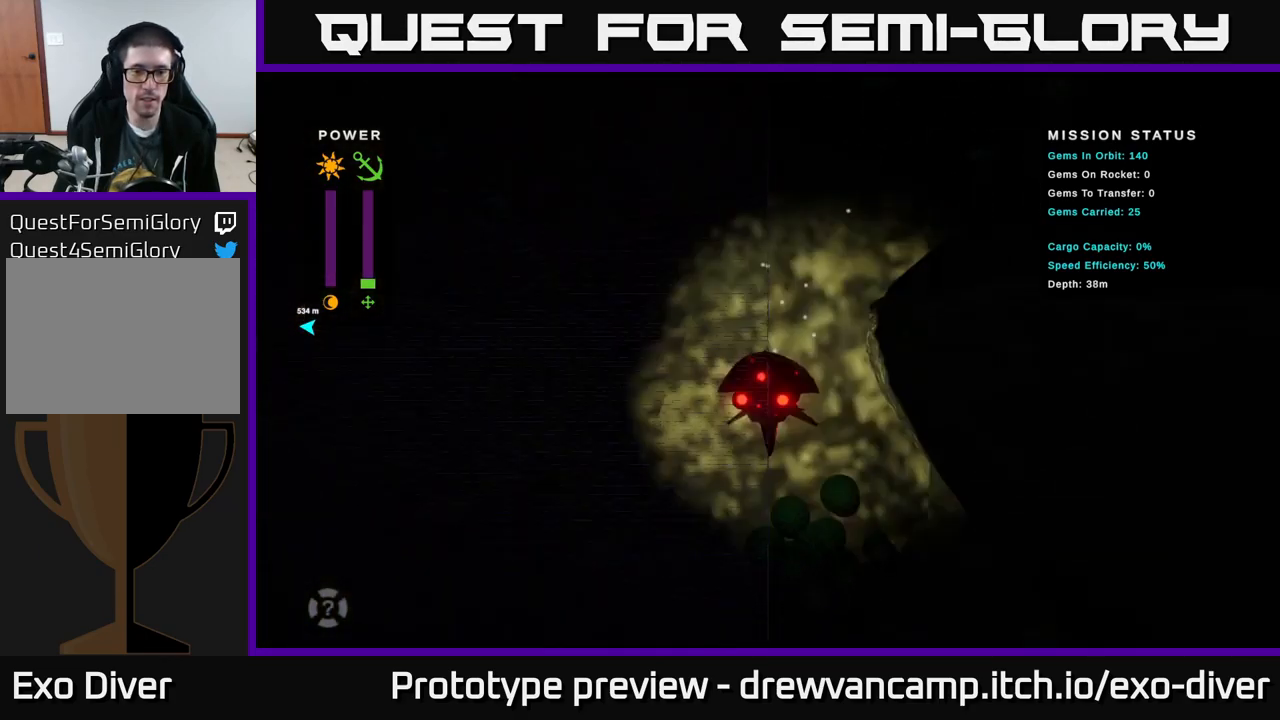
{"buttons": [], "left_stick": "down", "right_stick": "center", "events": []}
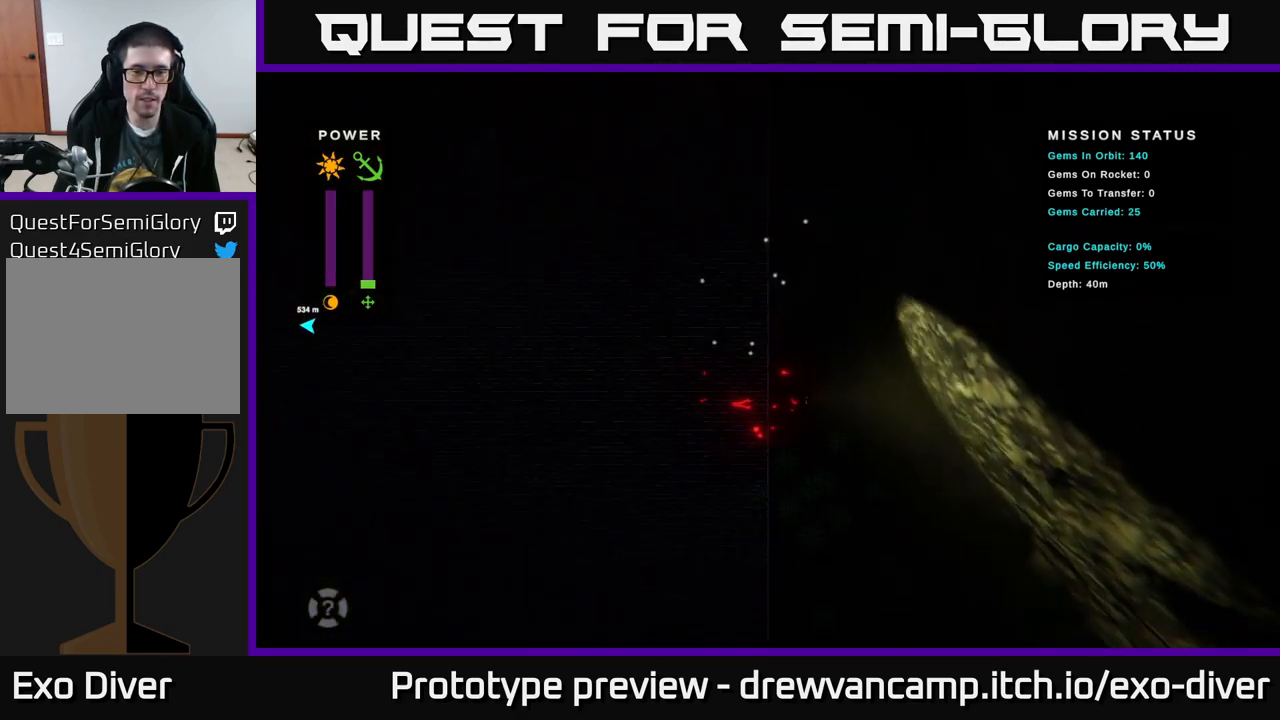
{"buttons": [], "left_stick": "up-left", "right_stick": "center", "events": [[100, "left_stick", "left"], [250, "left_stick", "up-left"]]}
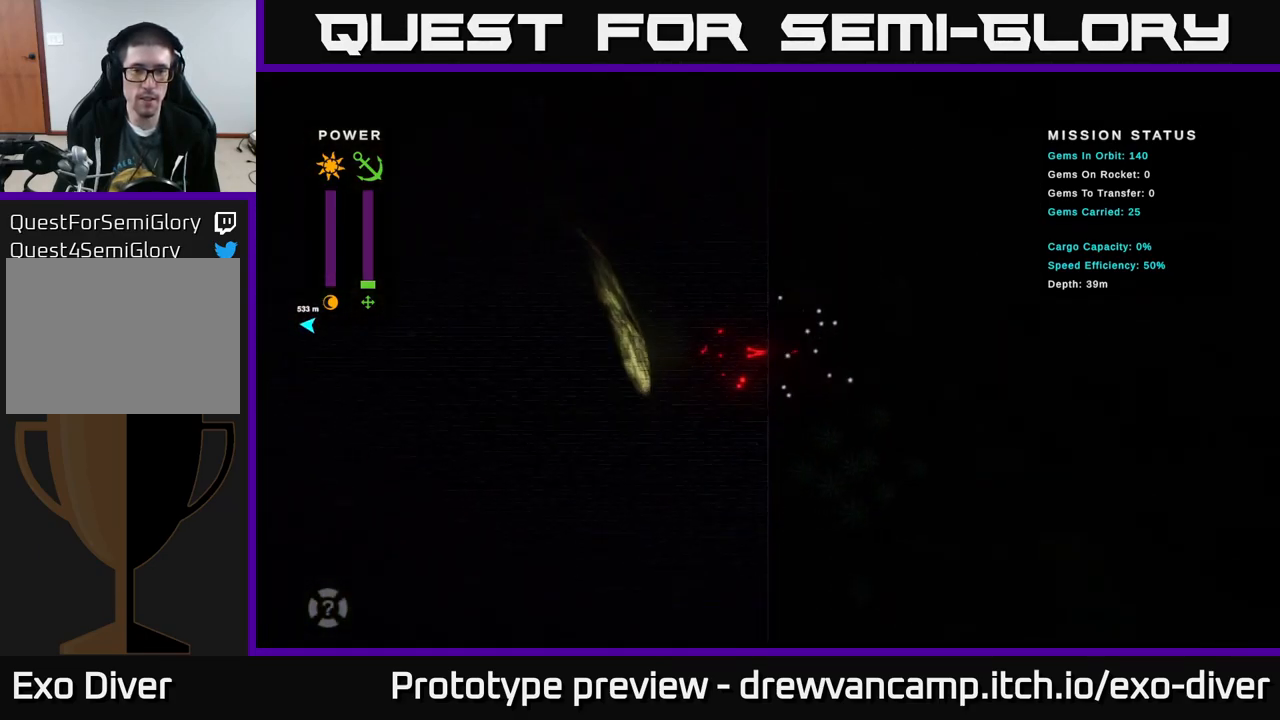
{"buttons": [], "left_stick": "up-left", "right_stick": "center", "events": []}
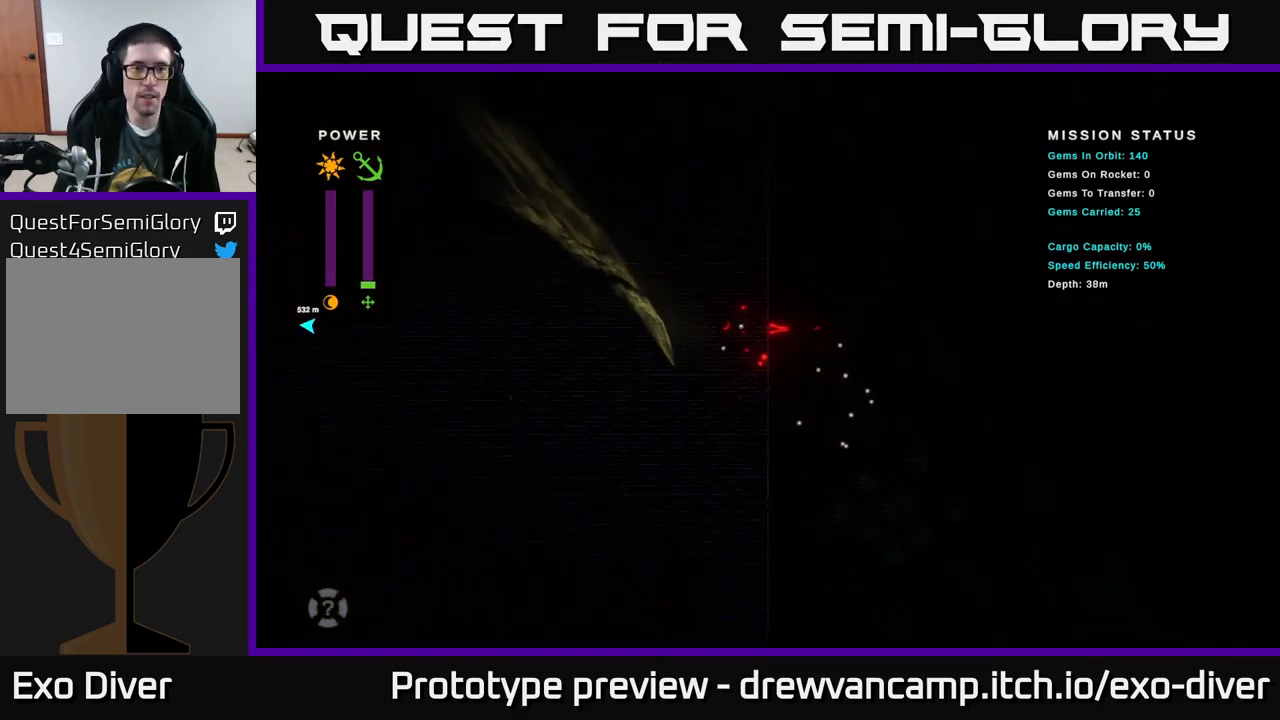
{"buttons": [], "left_stick": "up-left", "right_stick": "center", "events": [[33, "L1", "down"], [133, "L1", "up"]]}
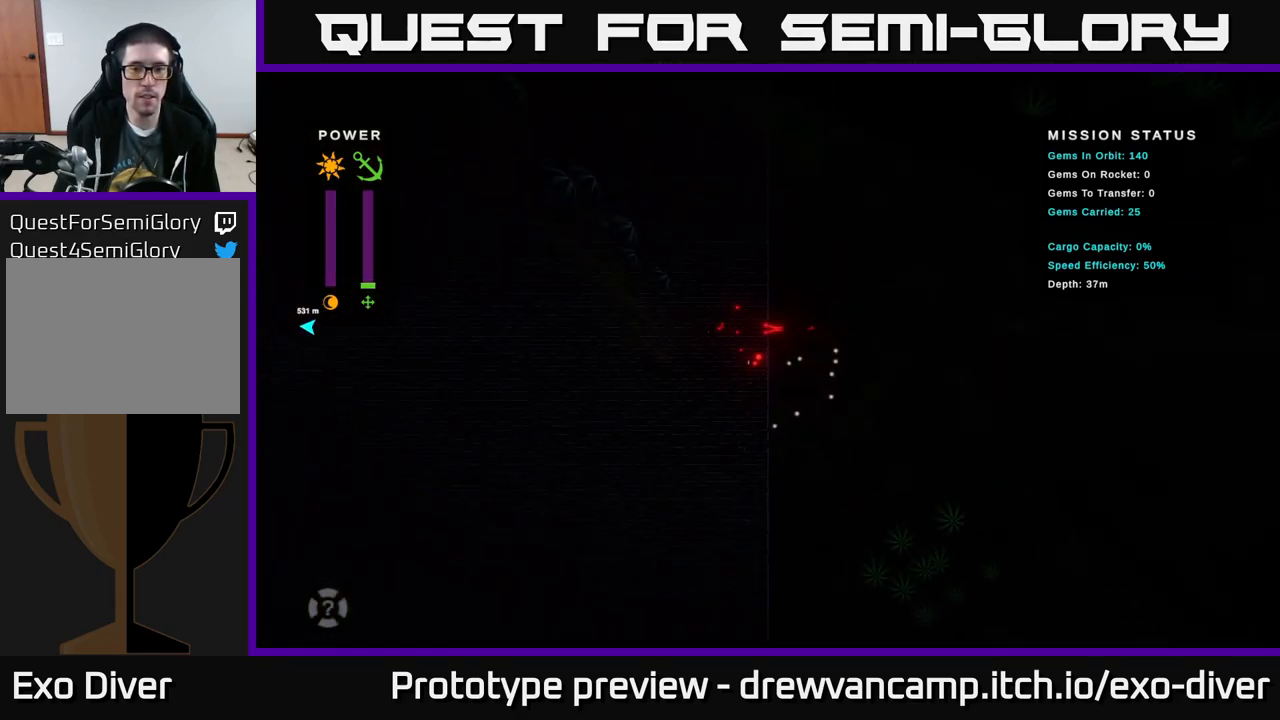
{"buttons": [], "left_stick": "up-left", "right_stick": "center", "events": []}
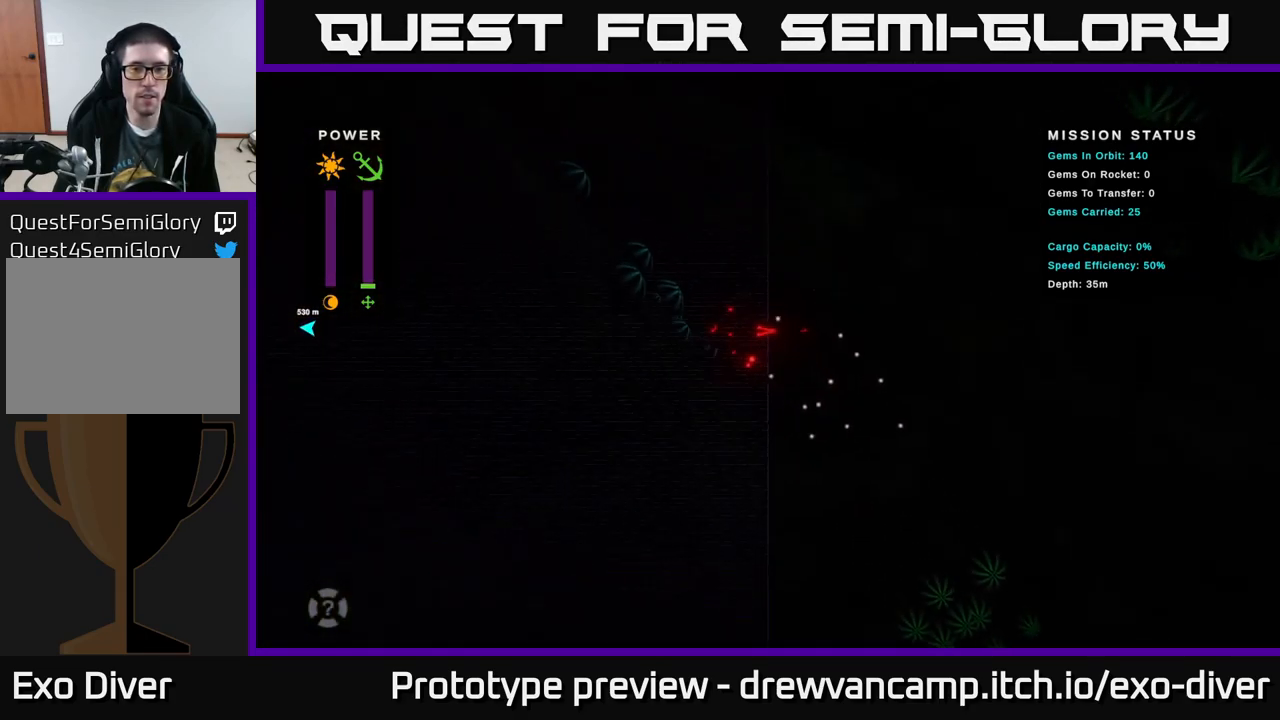
{"buttons": [], "left_stick": "up-left", "right_stick": "center", "events": []}